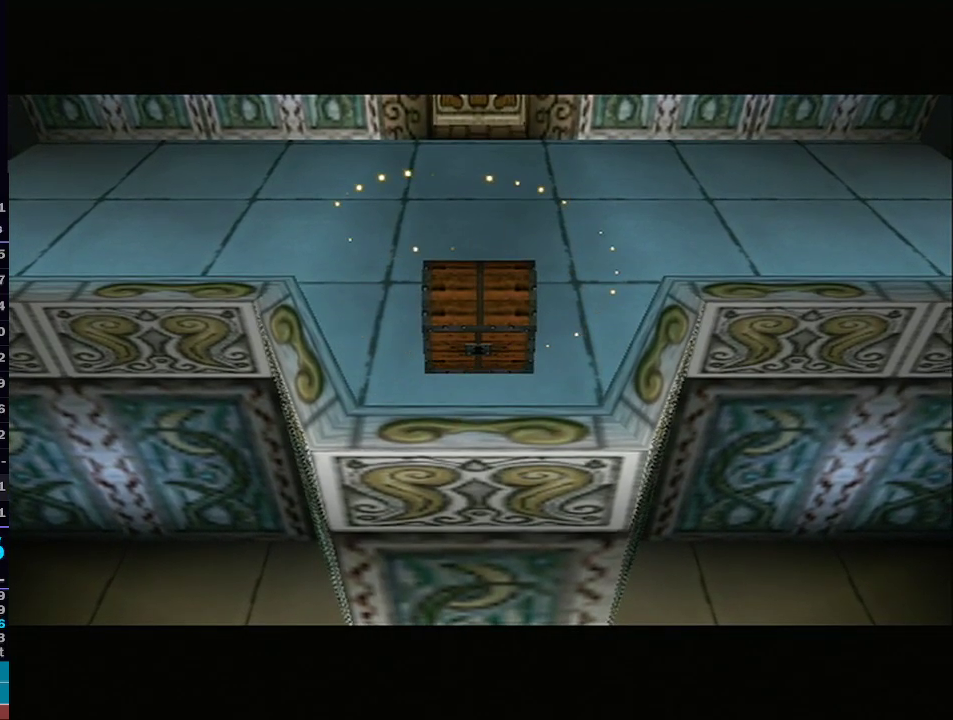
Gameplay with a controller (Nintendo layout); each line is a JSON object with the inputs held at the frame after it. "events" lists button and stick changes between this image and that frame as [ms after this image, input, new state], when the widget could be followed in between. Not read: L3 R3.
{"buttons": ["Z"], "left_stick": "center", "right_stick": "center", "events": [[83, "L1", "down"], [400, "L1", "up"], [500, "Z", "down"]]}
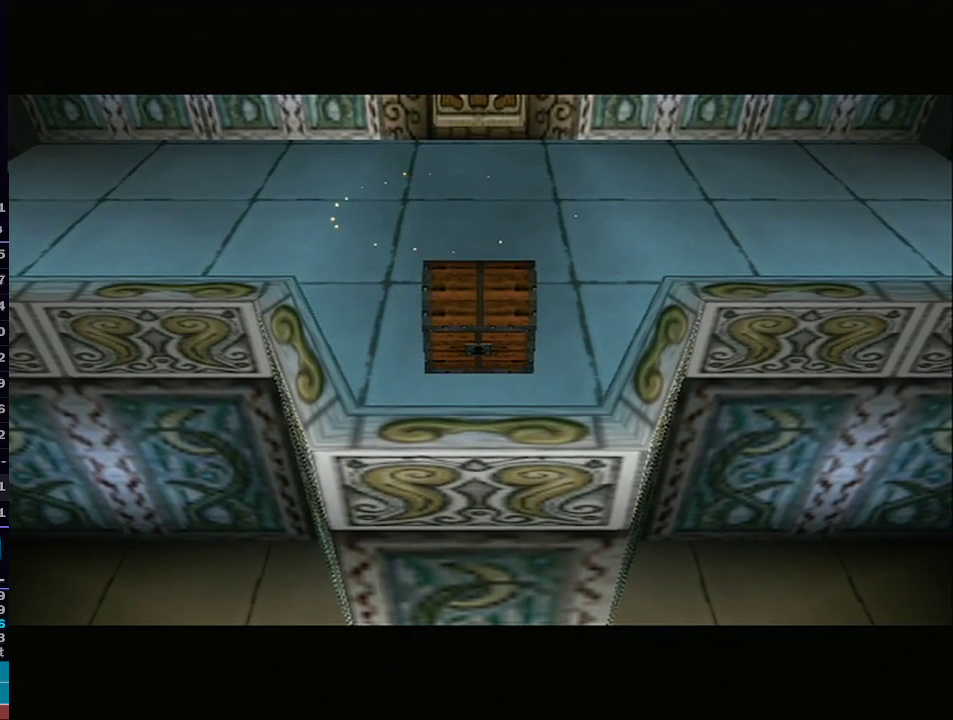
{"buttons": [], "left_stick": "center", "right_stick": "center", "events": [[83, "Z", "up"], [117, "Z", "down"], [200, "Z", "up"], [267, "Z", "down"], [333, "Z", "up"], [400, "Z", "down"], [467, "Z", "up"]]}
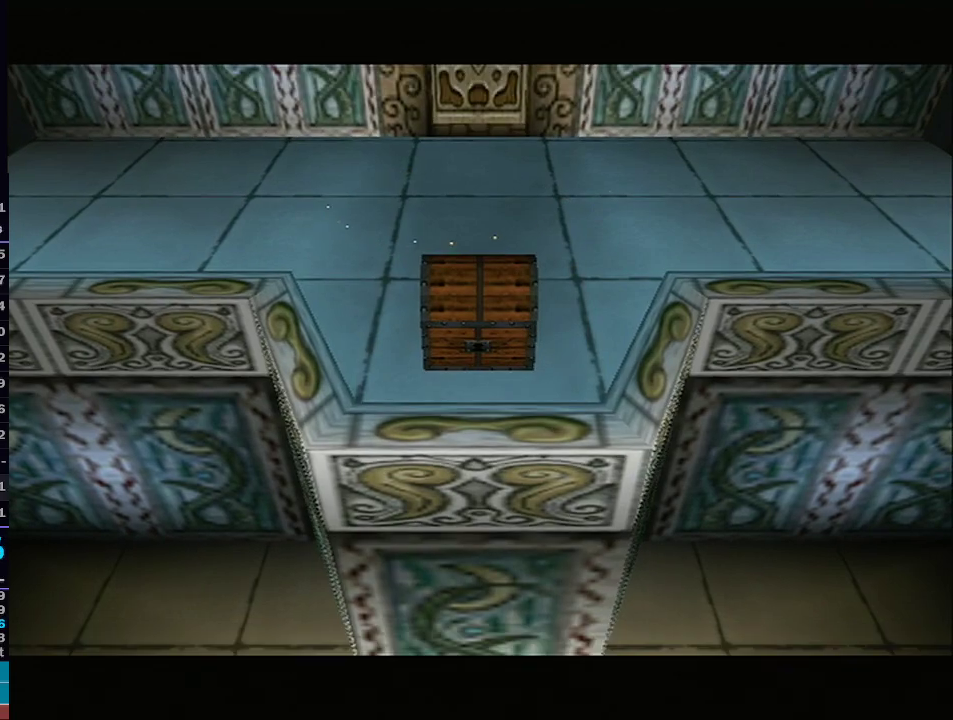
{"buttons": [], "left_stick": "down", "right_stick": "center", "events": [[17, "Z", "down"], [83, "Z", "up"], [150, "Z", "down"], [250, "Z", "up"], [300, "Z", "down"], [367, "Z", "up"], [483, "left_stick", "down"]]}
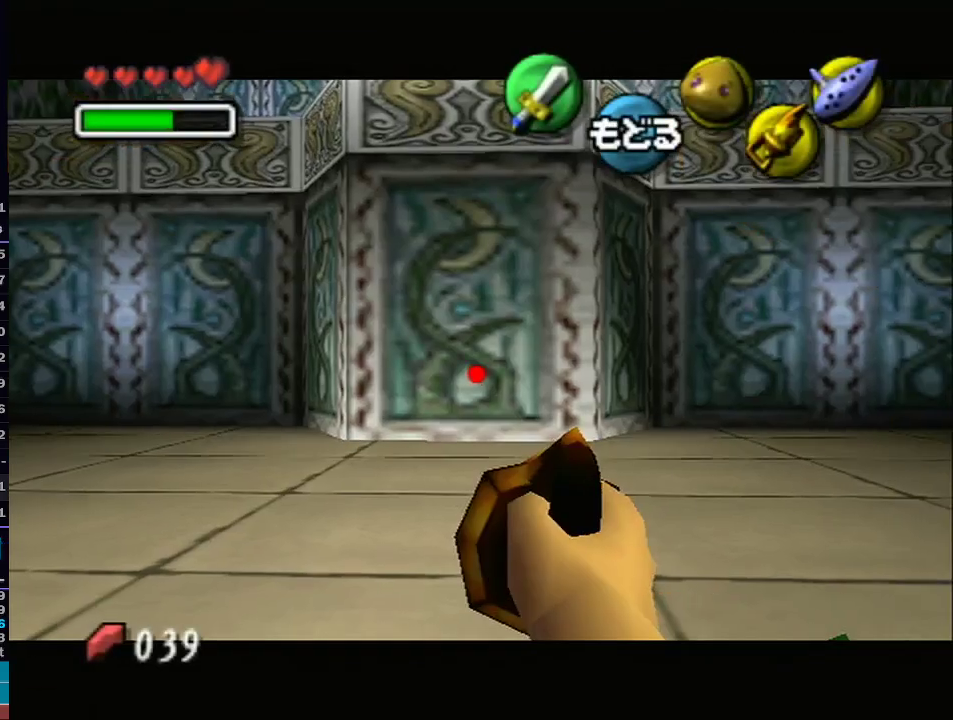
{"buttons": ["Z"], "left_stick": "center", "right_stick": "center", "events": [[50, "Z", "down"], [367, "left_stick", "center"]]}
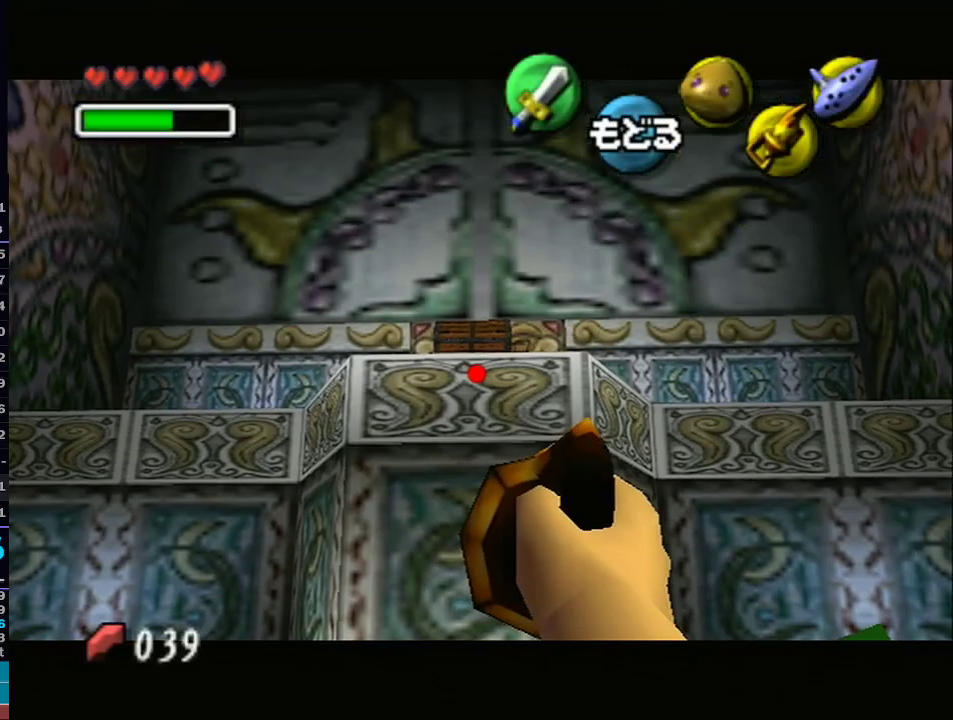
{"buttons": ["Z"], "left_stick": "down", "right_stick": "center", "events": [[67, "left_stick", "down"]]}
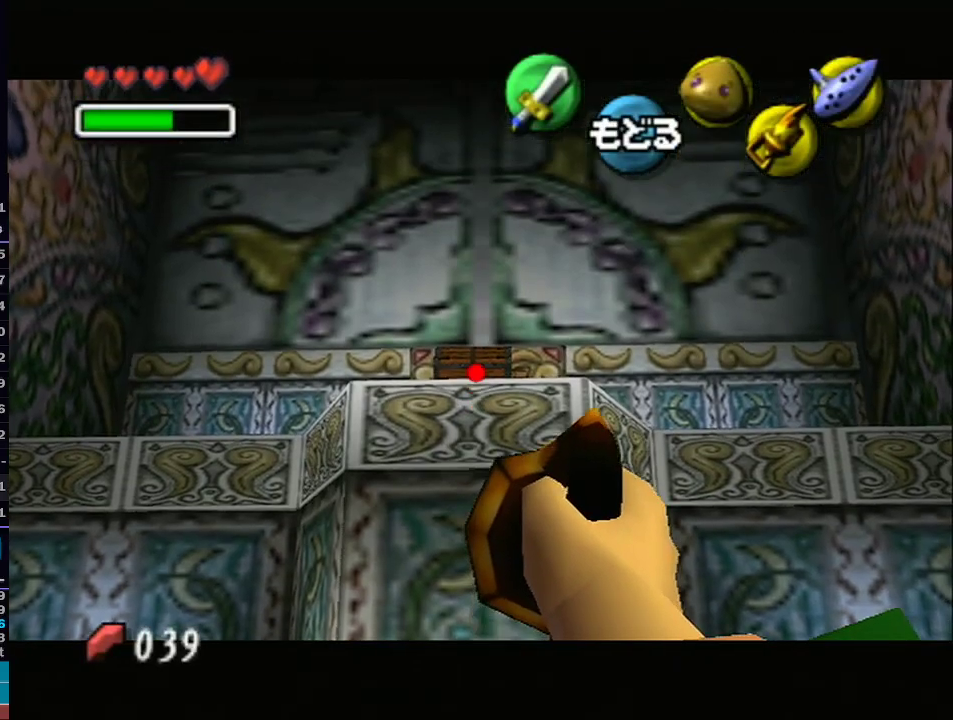
{"buttons": [], "left_stick": "center", "right_stick": "center", "events": [[50, "Z", "up"], [83, "left_stick", "center"]]}
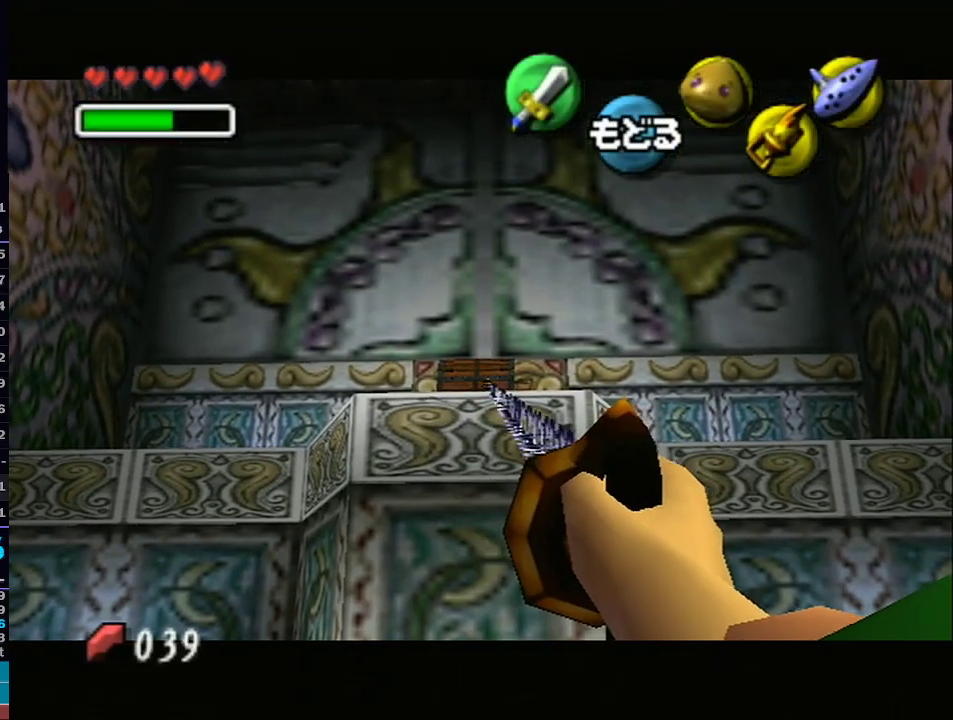
{"buttons": ["L1"], "left_stick": "center", "right_stick": "center", "events": [[33, "L1", "down"]]}
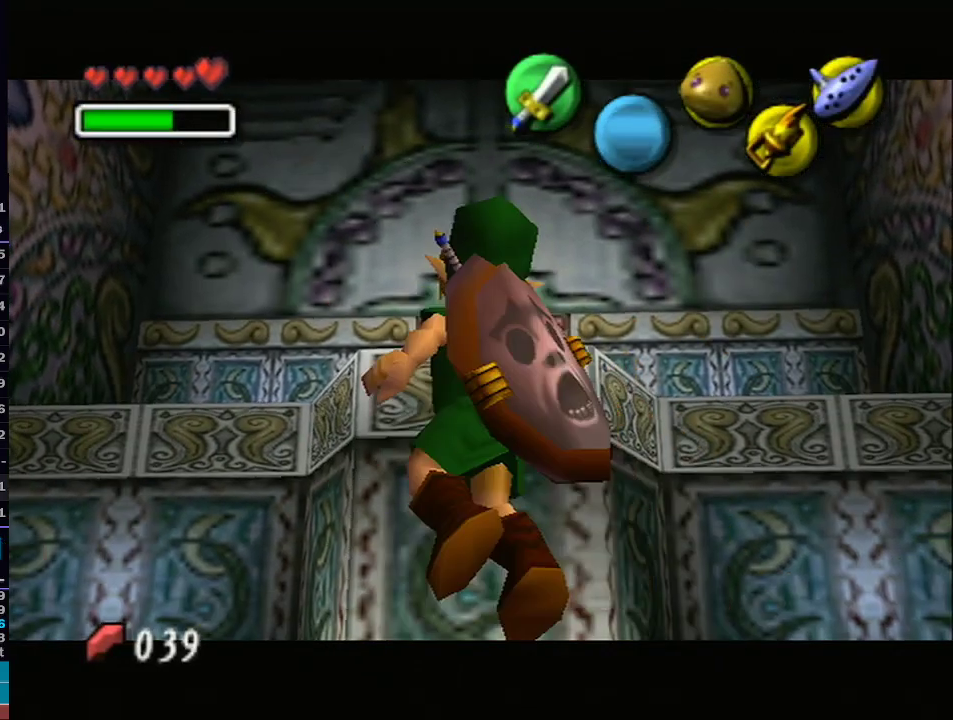
{"buttons": [], "left_stick": "right", "right_stick": "center", "events": [[183, "L1", "up"], [500, "left_stick", "right"]]}
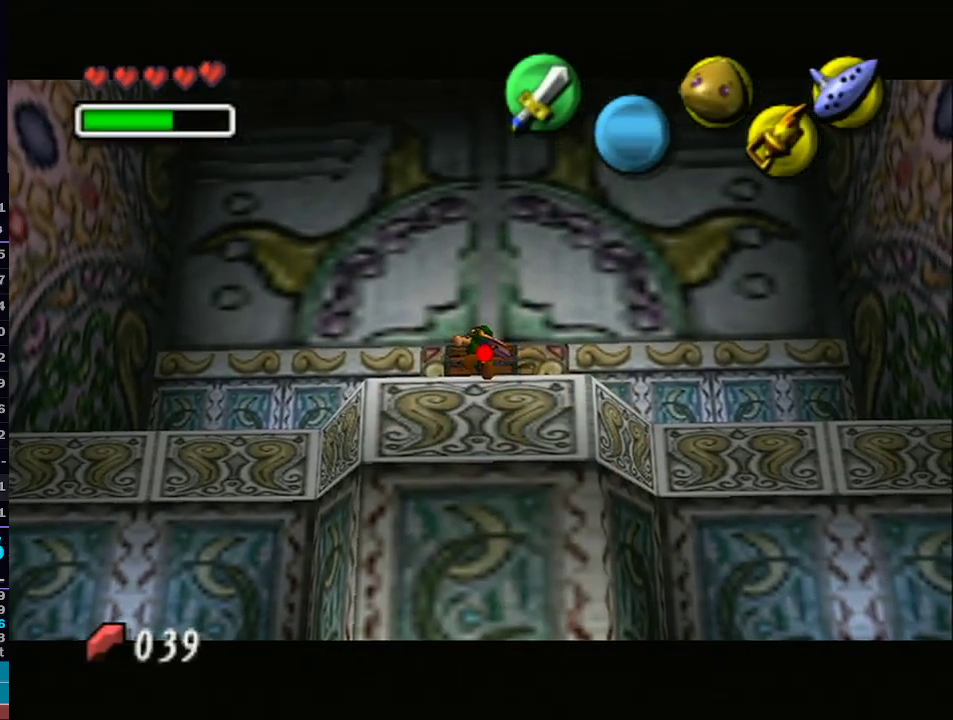
{"buttons": ["Y"], "left_stick": "center", "right_stick": "center", "events": [[33, "Y", "down"], [117, "Y", "up"], [183, "Y", "down"], [250, "Y", "up"], [300, "Y", "down"], [367, "left_stick", "center"], [400, "Y", "up"], [483, "Y", "down"]]}
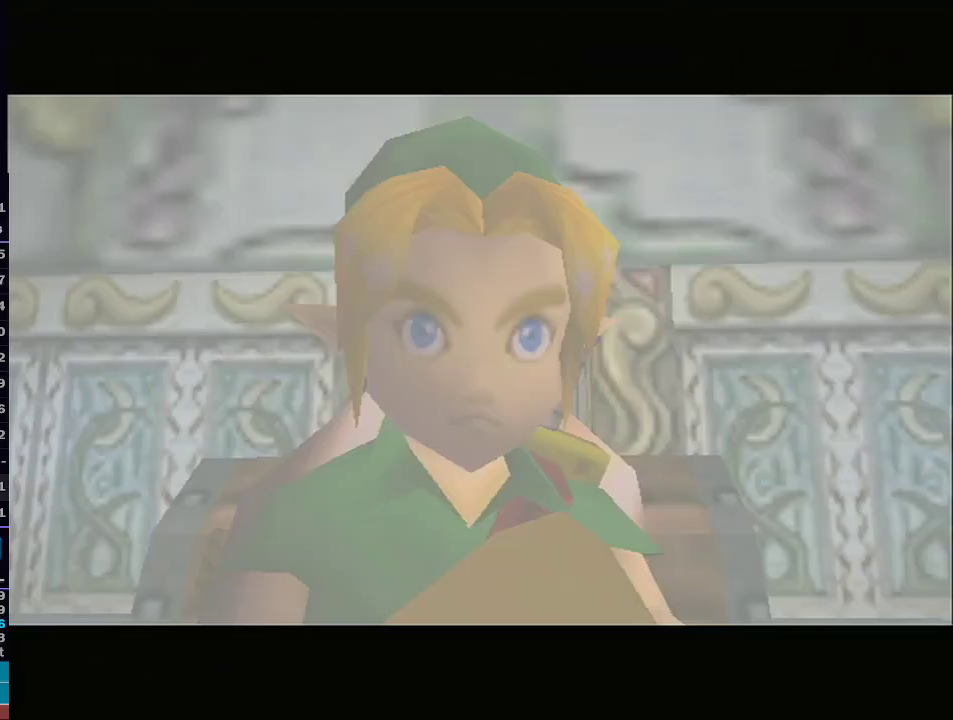
{"buttons": ["L1"], "left_stick": "right", "right_stick": "center", "events": [[117, "Y", "up"], [183, "left_stick", "right"], [367, "L1", "down"]]}
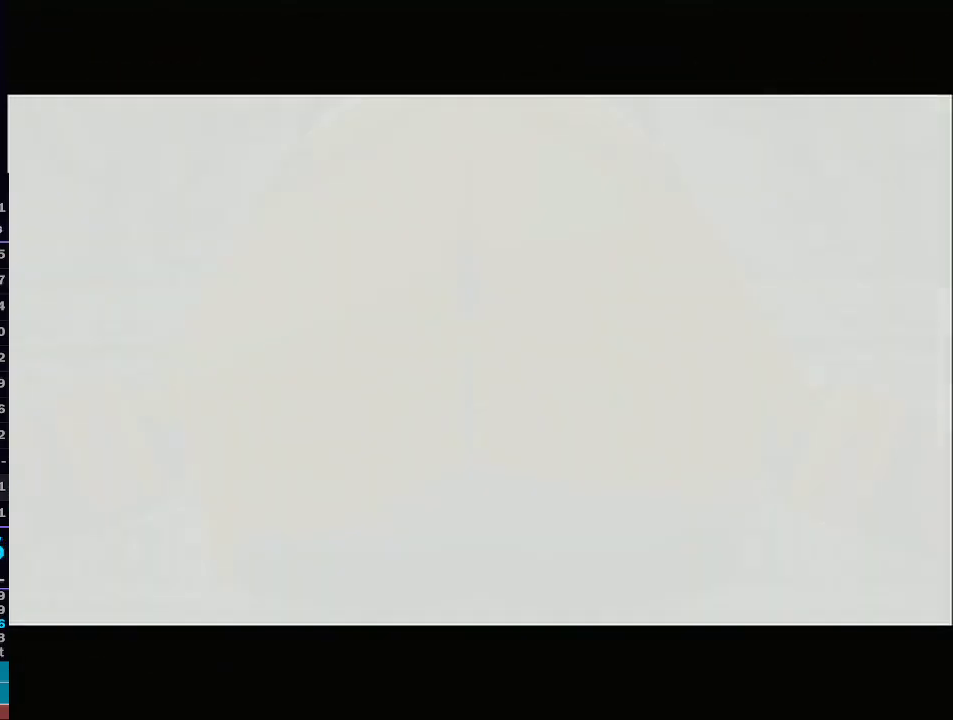
{"buttons": ["L1"], "left_stick": "right", "right_stick": "center", "events": []}
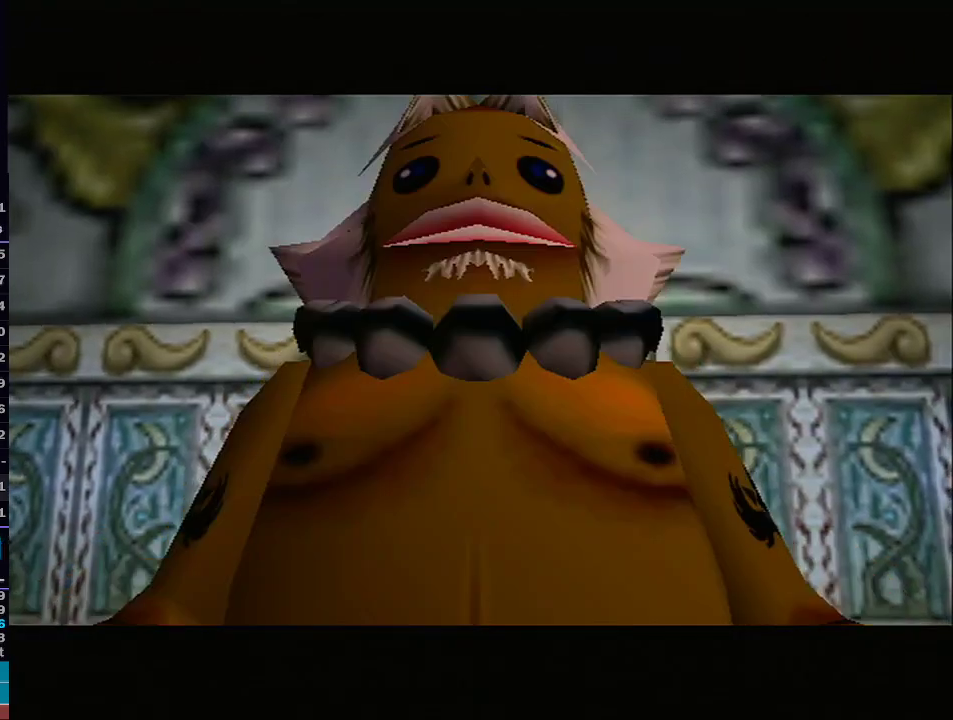
{"buttons": ["A", "L1"], "left_stick": "up", "right_stick": "center", "events": [[183, "left_stick", "up-right"], [283, "left_stick", "up"], [467, "A", "down"]]}
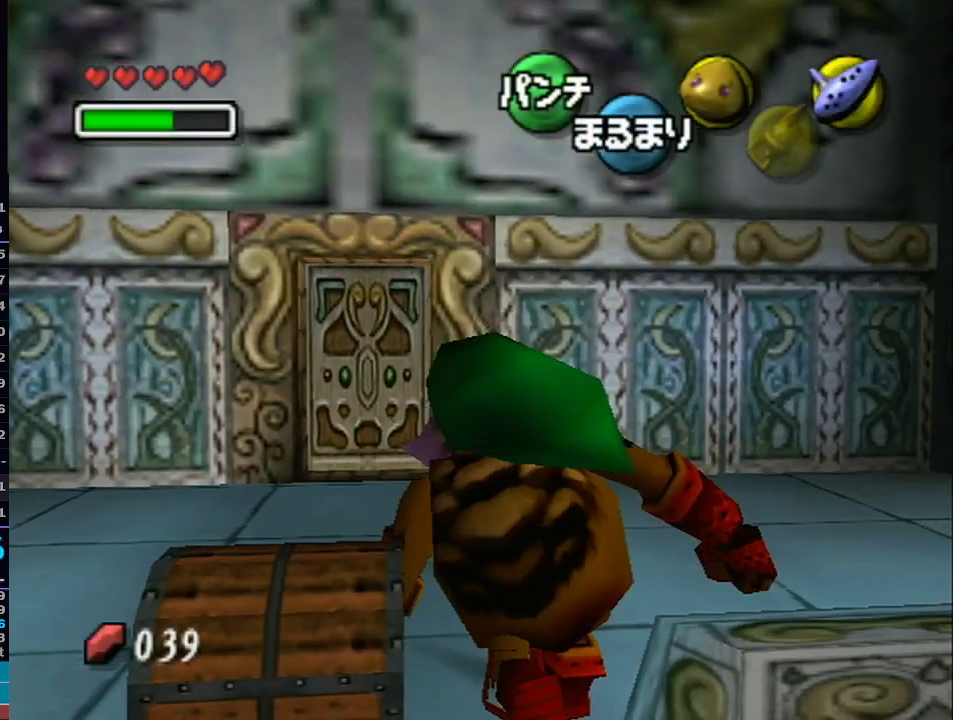
{"buttons": ["A", "L1"], "left_stick": "up", "right_stick": "center", "events": []}
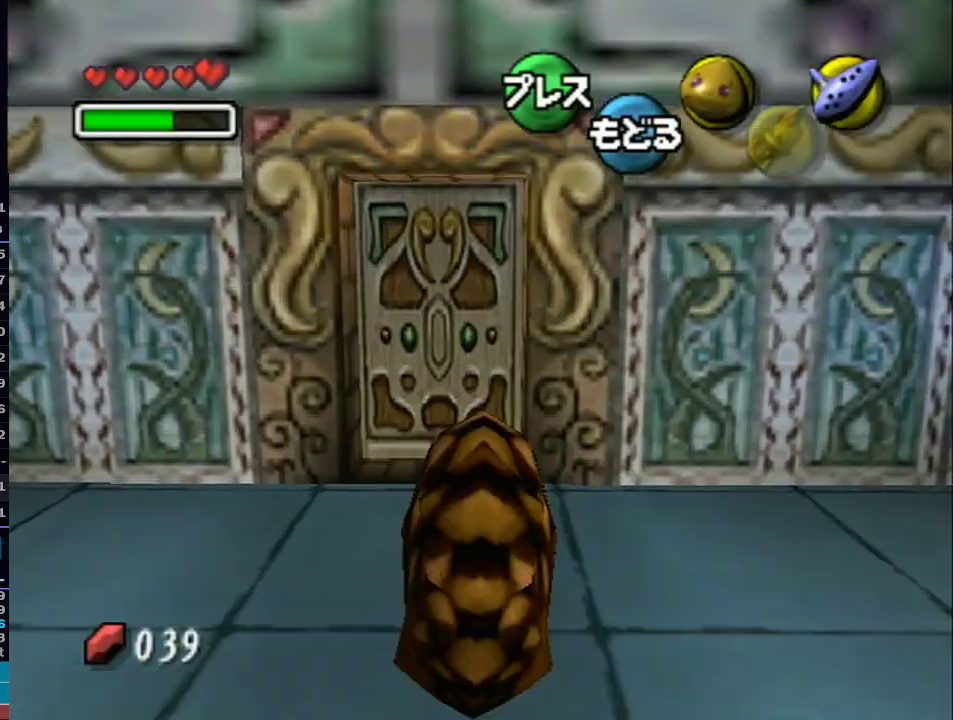
{"buttons": ["L1"], "left_stick": "center", "right_stick": "center", "events": [[17, "A", "up"], [333, "left_stick", "center"], [367, "A", "down"], [433, "A", "up"]]}
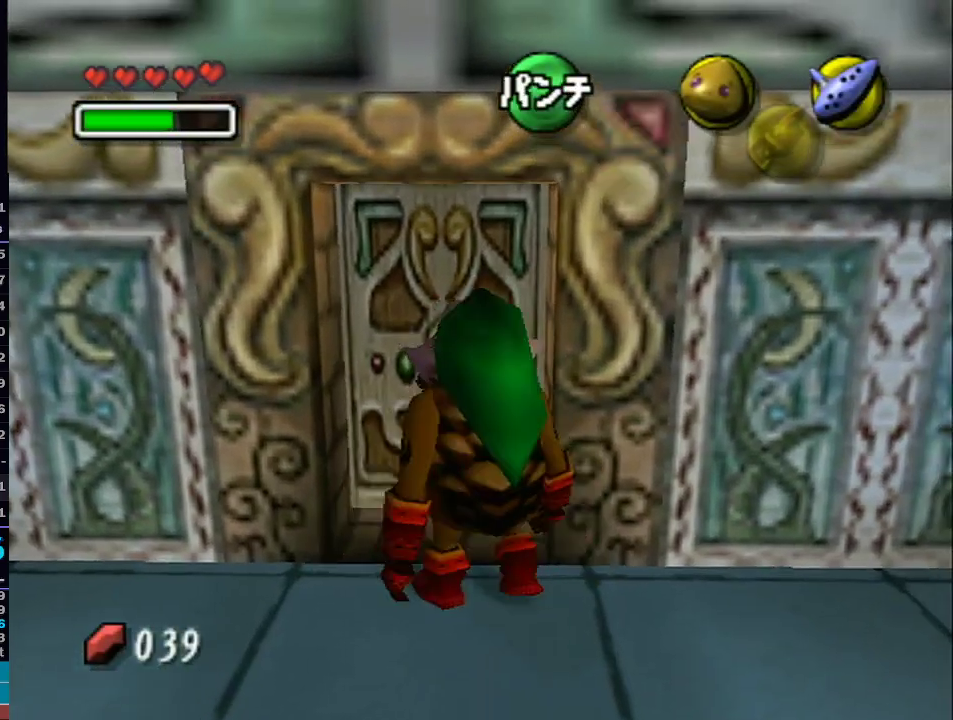
{"buttons": [], "left_stick": "center", "right_stick": "center", "events": [[33, "A", "down"], [83, "A", "up"], [83, "L1", "up"]]}
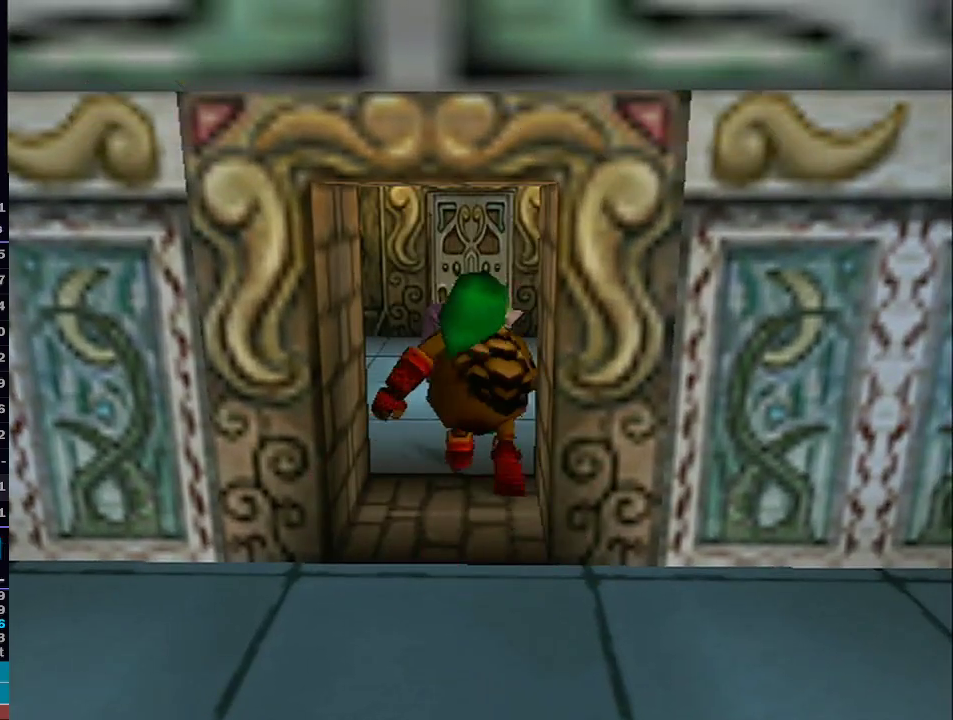
{"buttons": [], "left_stick": "up", "right_stick": "center", "events": [[317, "left_stick", "up"]]}
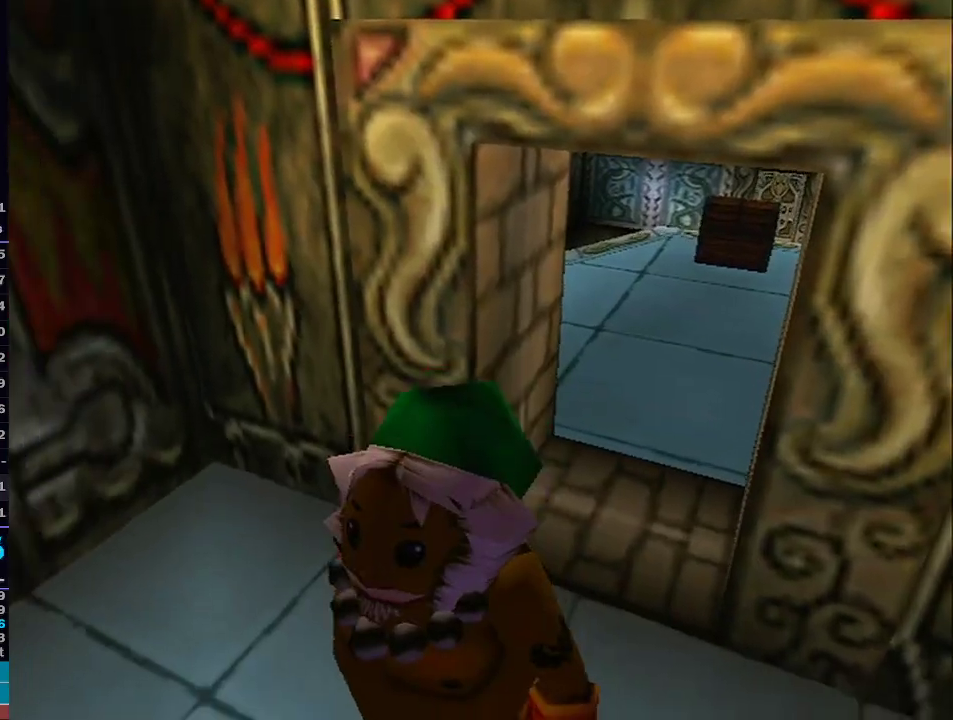
{"buttons": [], "left_stick": "up", "right_stick": "center", "events": []}
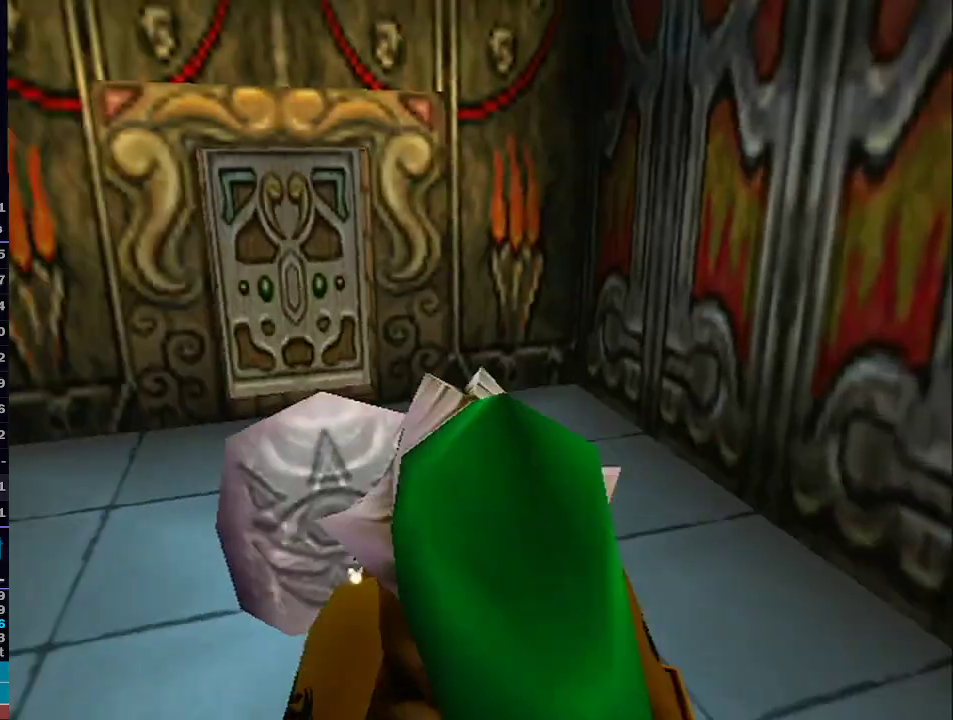
{"buttons": ["X"], "left_stick": "center", "right_stick": "center", "events": [[433, "X", "down"], [483, "left_stick", "center"]]}
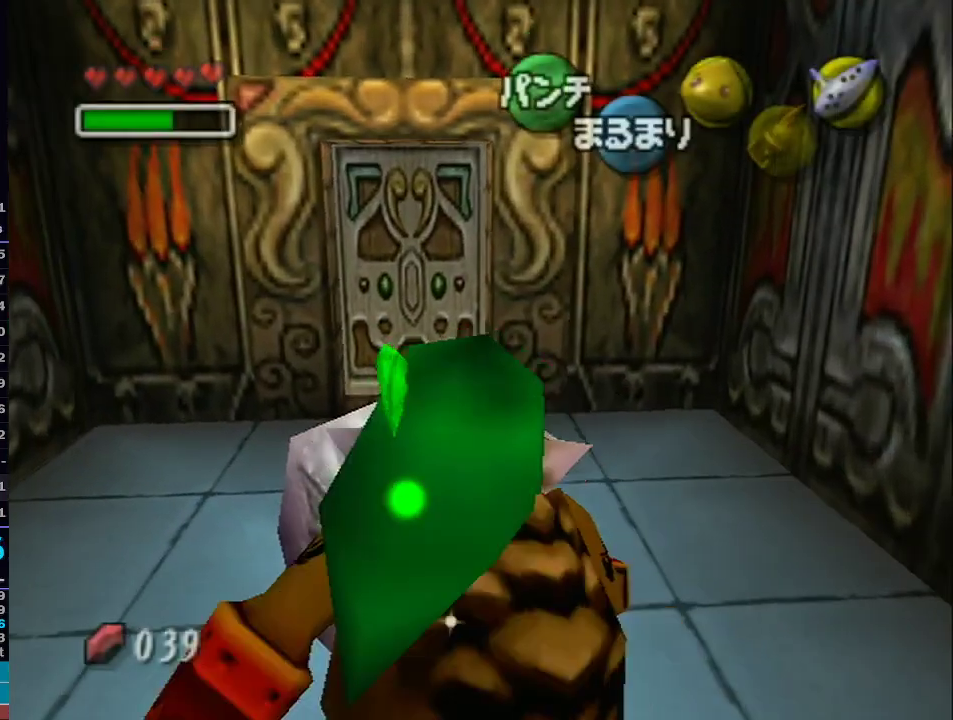
{"buttons": [], "left_stick": "center", "right_stick": "center", "events": [[33, "X", "up"], [183, "A", "down"], [267, "A", "up"], [367, "Z", "down"], [483, "Z", "up"]]}
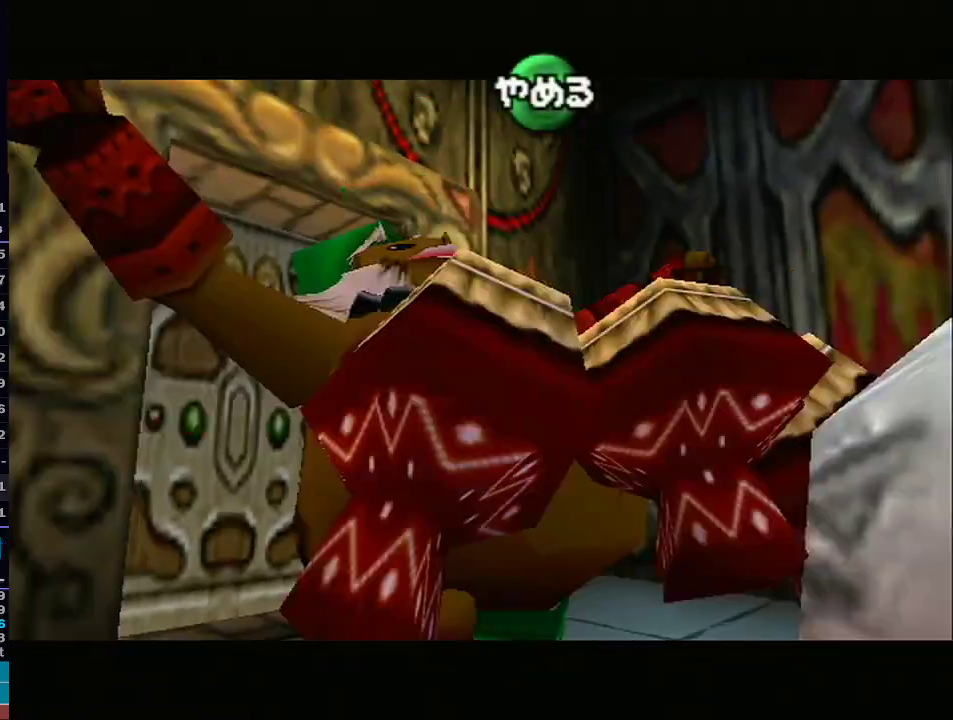
{"buttons": [], "left_stick": "center", "right_stick": "up", "events": [[17, "right_stick", "up"], [117, "A", "down"], [150, "right_stick", "center"], [250, "A", "up"], [250, "Z", "down"], [367, "right_stick", "up"], [400, "Z", "up"]]}
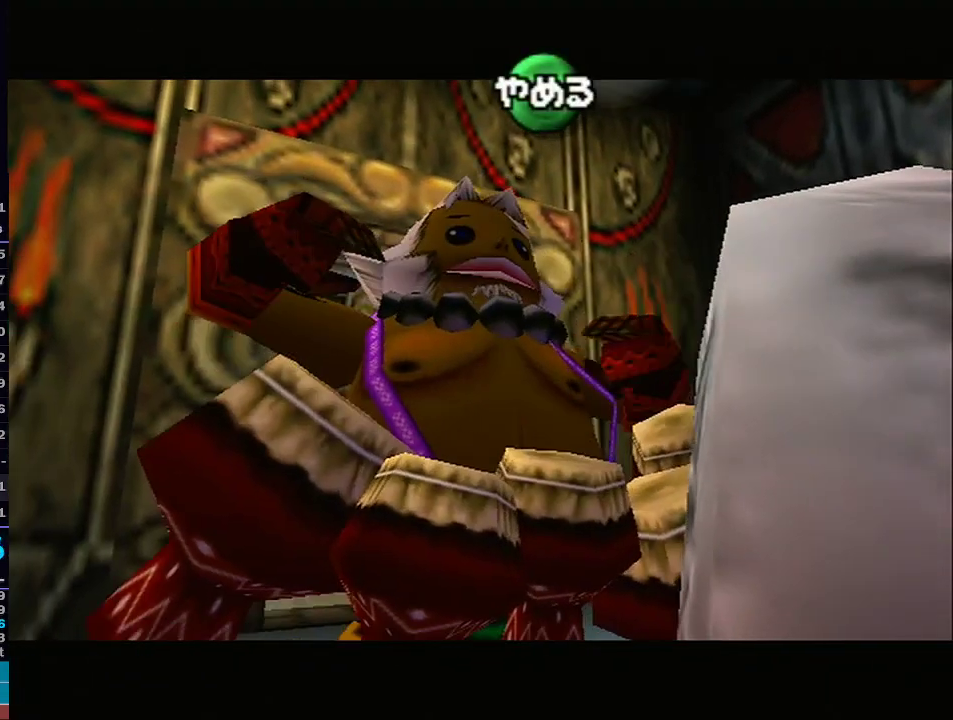
{"buttons": ["A"], "left_stick": "center", "right_stick": "center", "events": [[50, "right_stick", "center"], [500, "A", "down"]]}
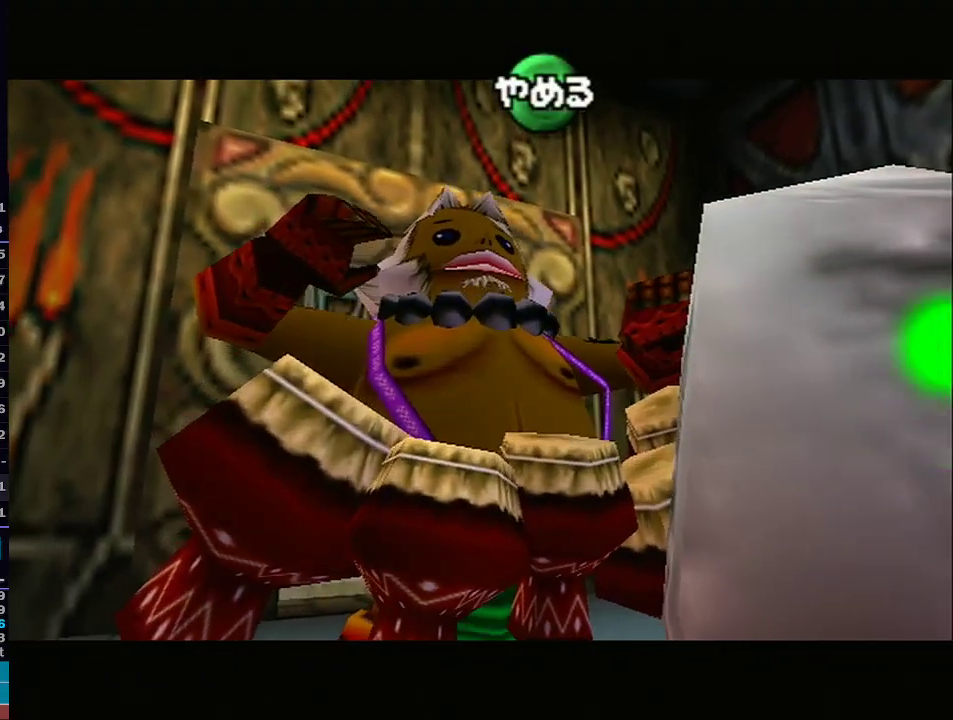
{"buttons": ["A"], "left_stick": "center", "right_stick": "center", "events": [[133, "A", "up"], [183, "Z", "down"], [333, "Z", "up"], [333, "right_stick", "up"], [467, "A", "down"], [467, "right_stick", "center"]]}
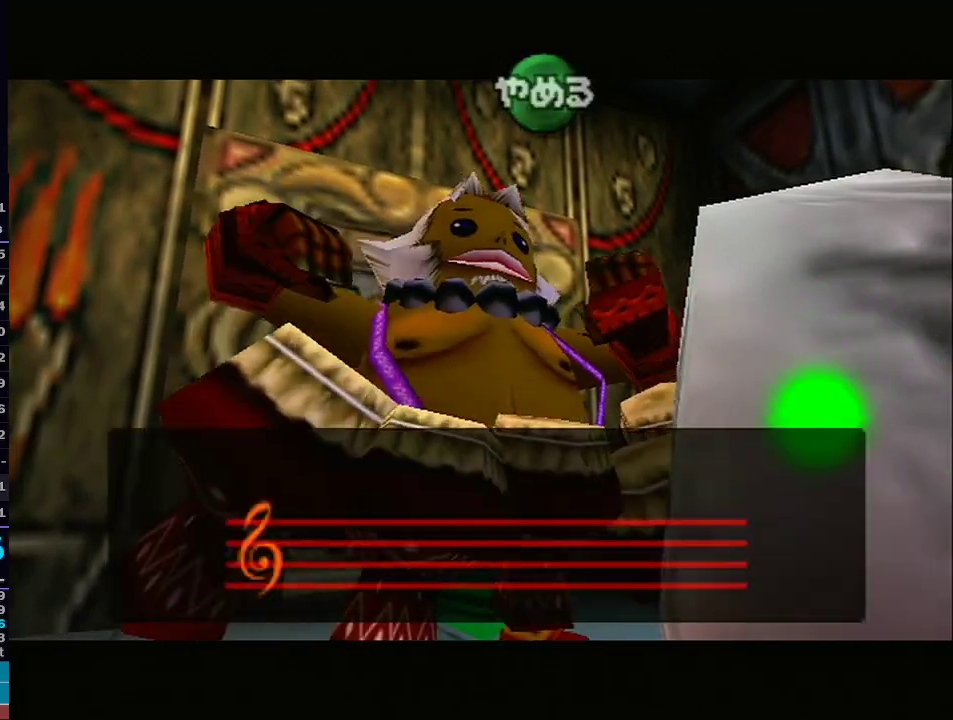
{"buttons": [], "left_stick": "center", "right_stick": "center", "events": [[83, "A", "up"], [83, "Z", "down"], [200, "Z", "up"]]}
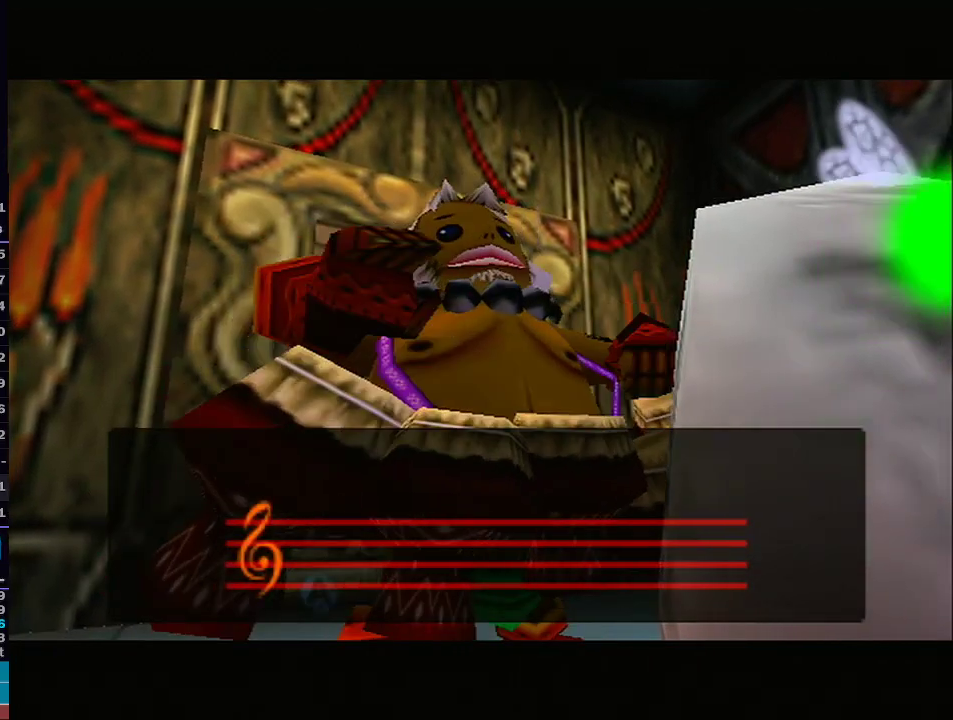
{"buttons": [], "left_stick": "center", "right_stick": "center", "events": []}
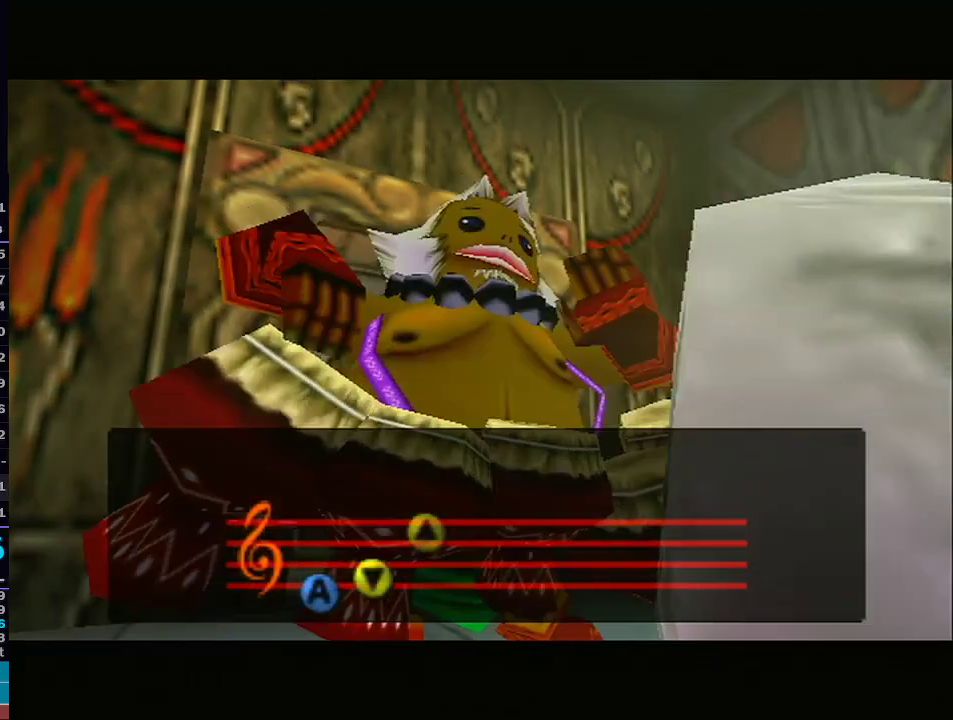
{"buttons": [], "left_stick": "center", "right_stick": "center", "events": []}
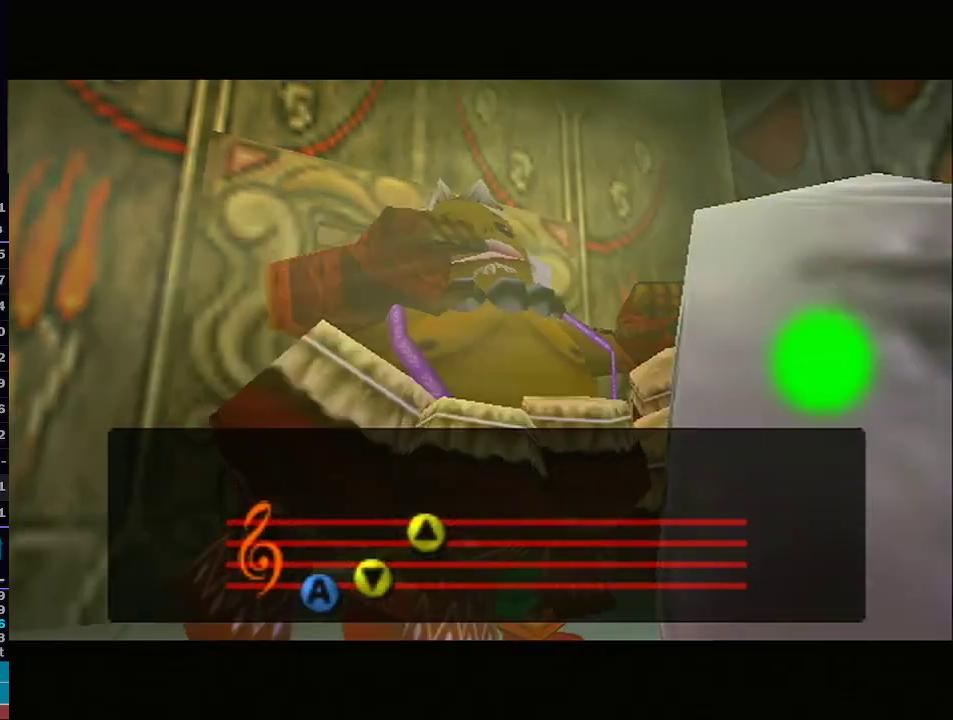
{"buttons": [], "left_stick": "center", "right_stick": "center", "events": []}
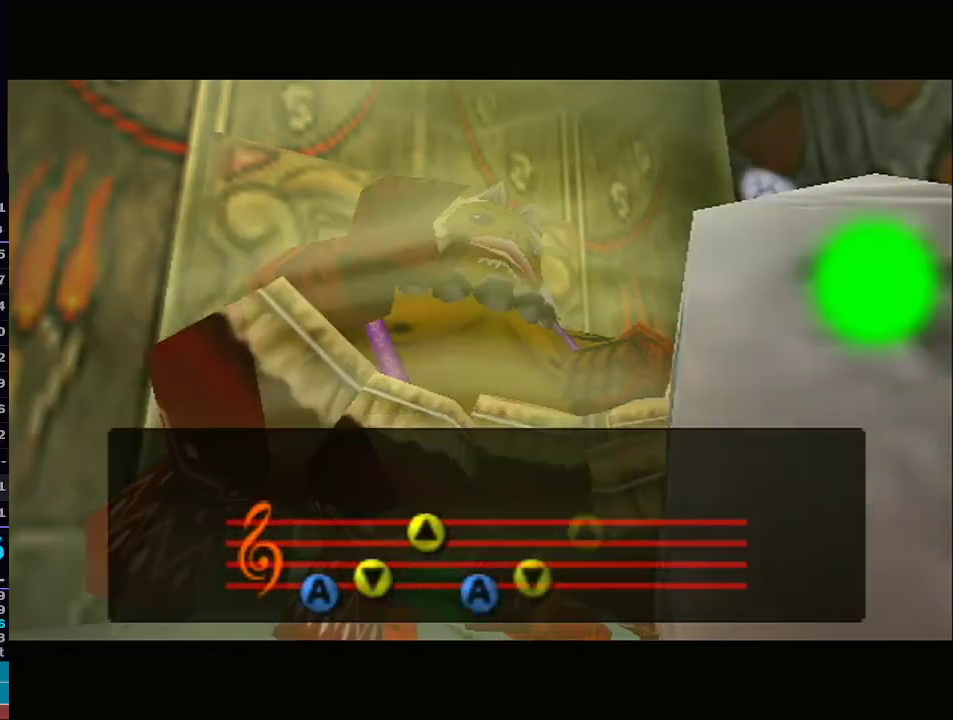
{"buttons": [], "left_stick": "center", "right_stick": "center", "events": []}
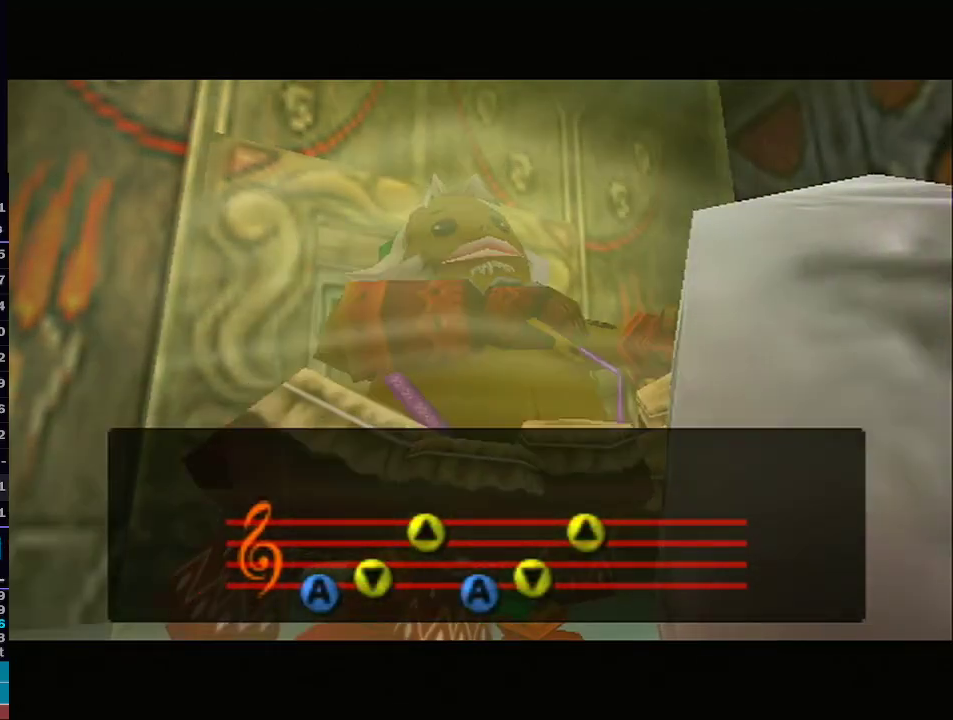
{"buttons": [], "left_stick": "center", "right_stick": "center", "events": []}
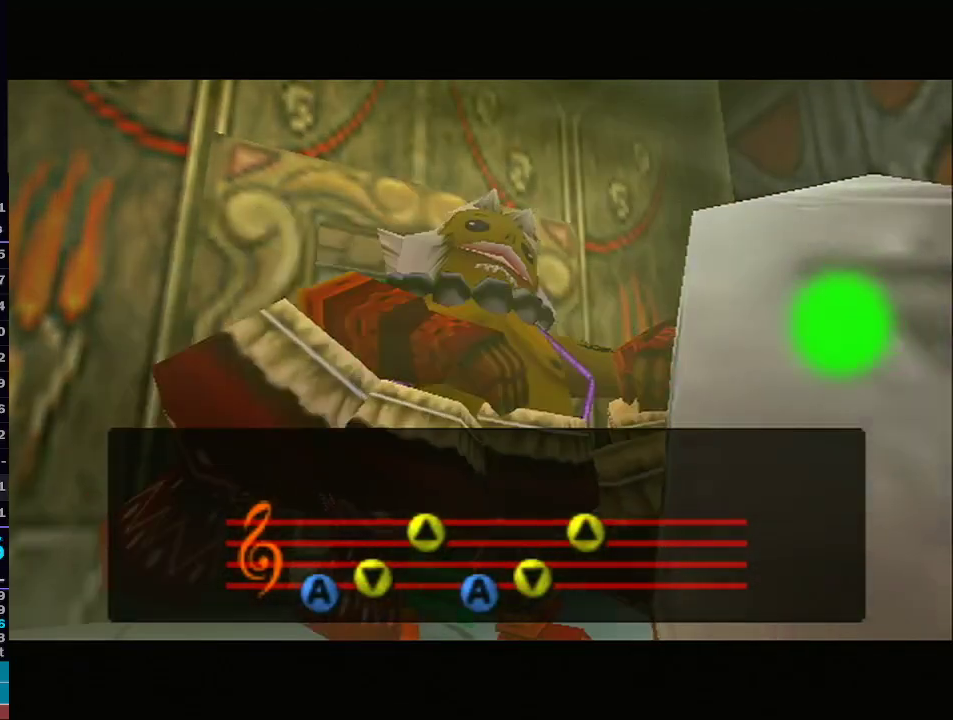
{"buttons": [], "left_stick": "center", "right_stick": "center", "events": []}